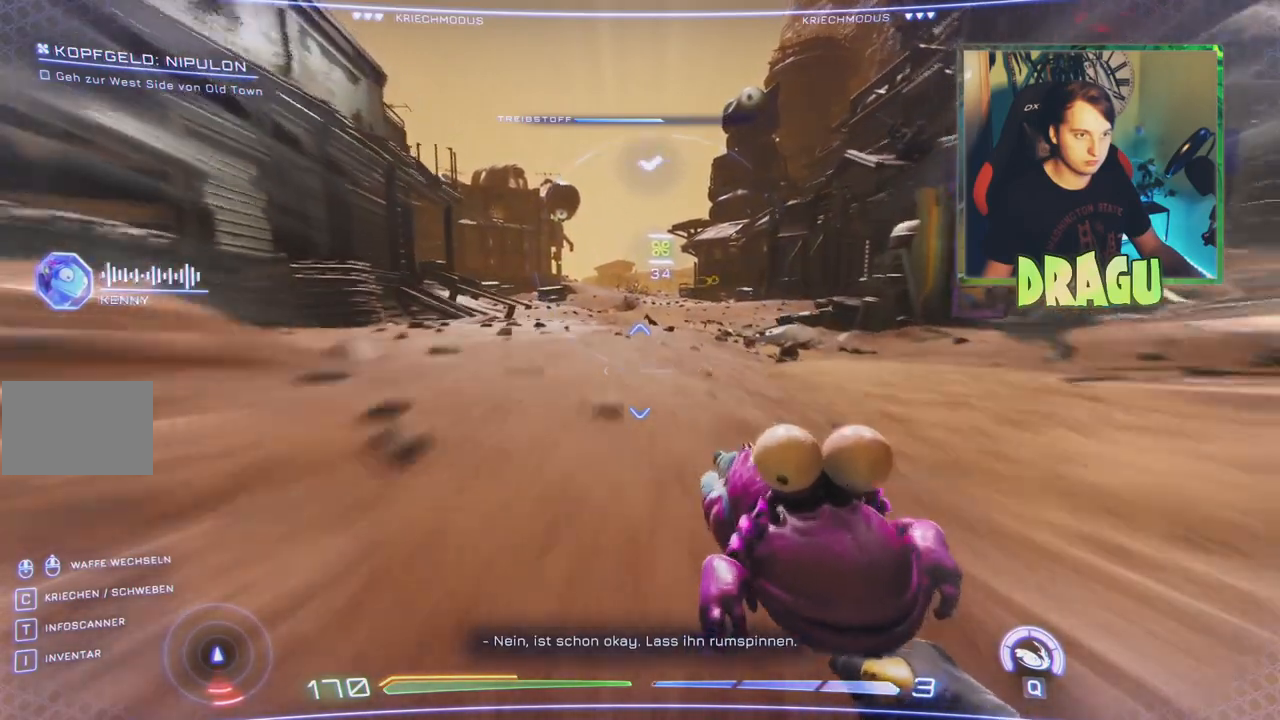
Gameplay with keyboard and mouse; each line is a JSON object with the keys and mouse buttons held at the frame after it. "events" lists presses ("down") and releases ("up") of "1", "2", "3", "4", "5", "a", "c", "ctrl", "d", "e", "f", "q", "r", "s", "shift", "space", "tab", "v", "w", "x", "z", "mouse_left", "mouse_wheel", "mouse_right", "mouse_mb4" and "mouse_mb5" between this image and that frame as [ms after this image, input, new state], when the widget could be followed in between. "mouse_left", "mouse_wheel", "mouse_right", "mouse_mb4", "mouse_mb5" = the "left", "wheel", "right", "mb4", "mb5" buttons of the "mouse" list. No other keys are recorded. "wheel" means that the mouse wheel is clicked or scrolled. Mouse movement is not recorded.
{"keys": ["w"], "mouse": [], "events": []}
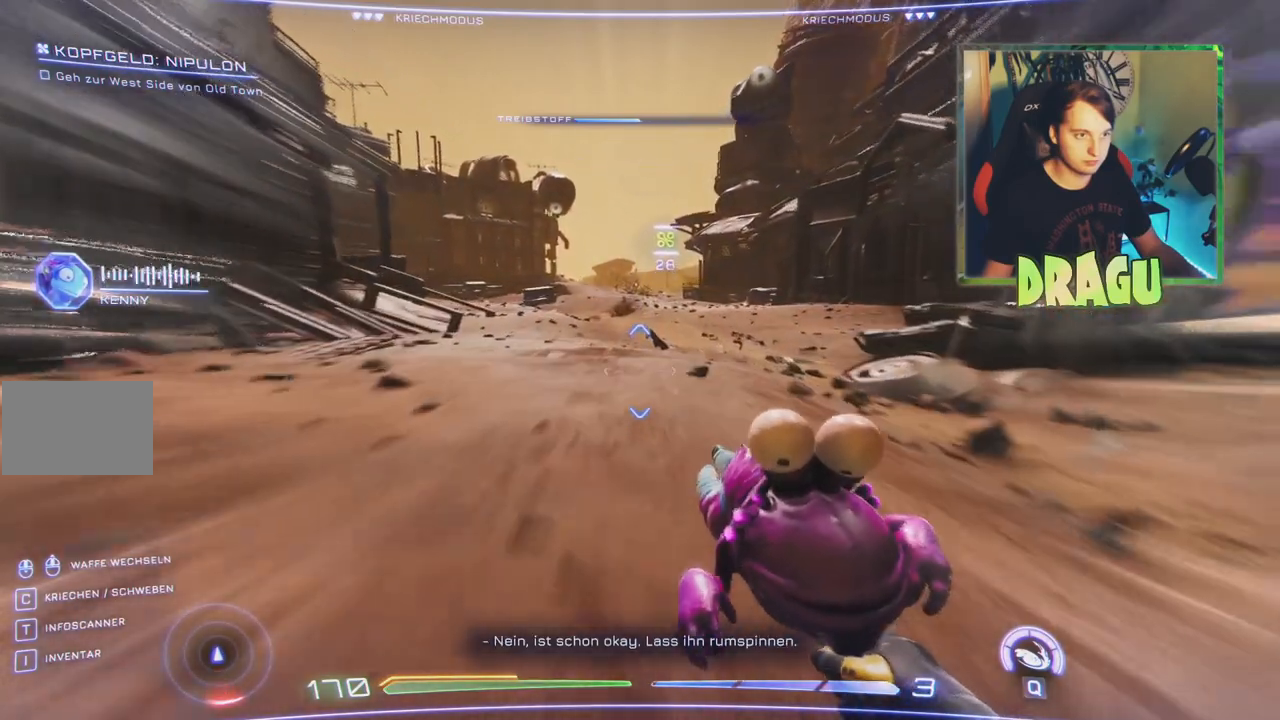
{"keys": ["w"], "mouse": [], "events": []}
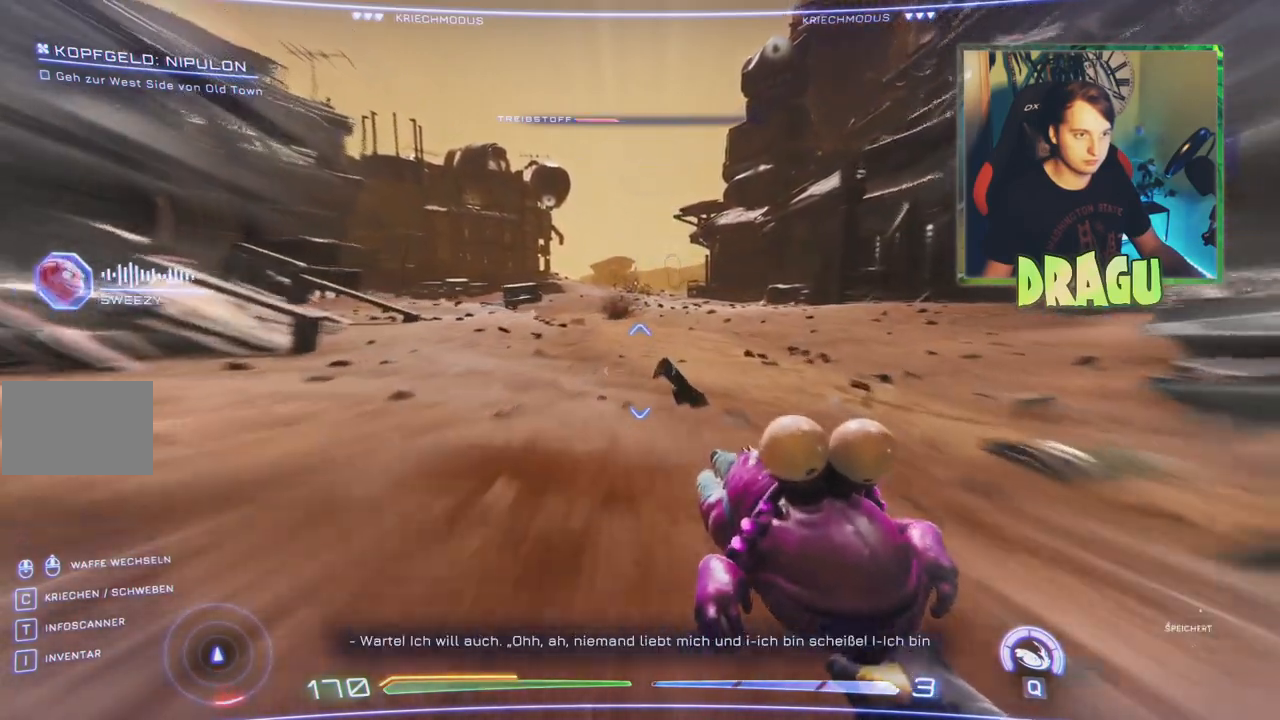
{"keys": ["w"], "mouse": [], "events": []}
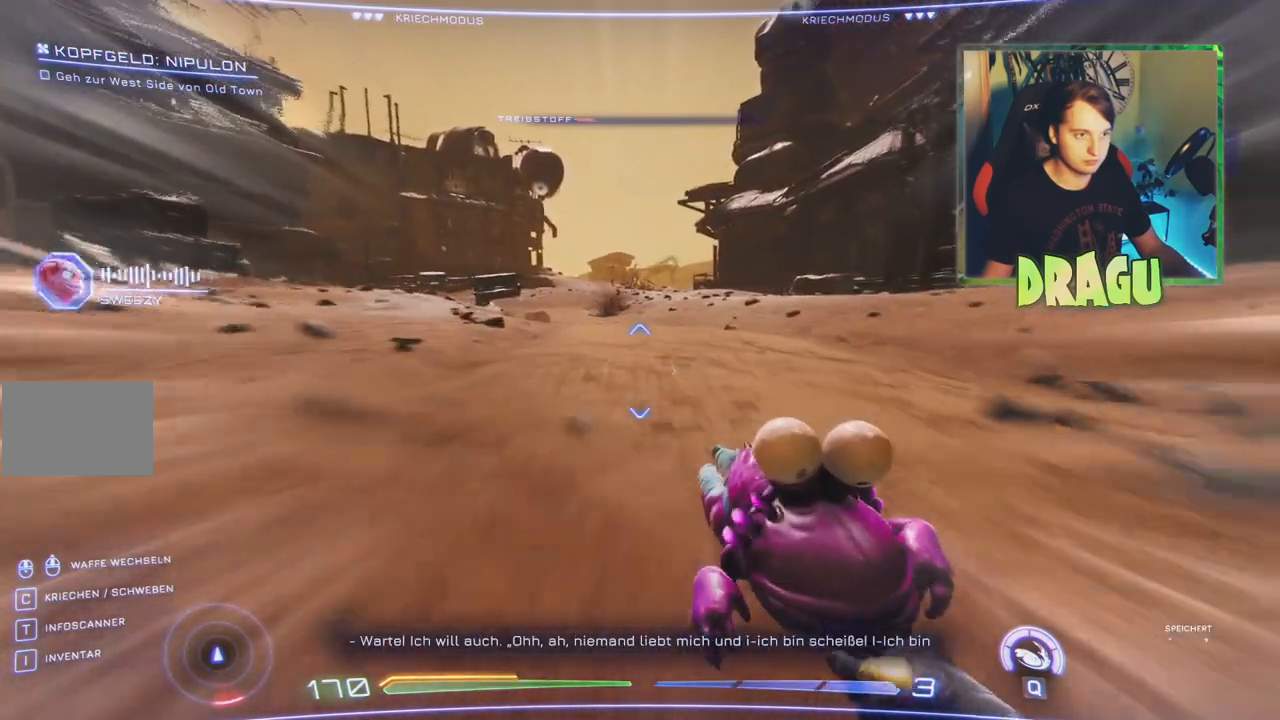
{"keys": ["ctrl", "w"], "mouse": [], "events": [[501, "ctrl", "down"]]}
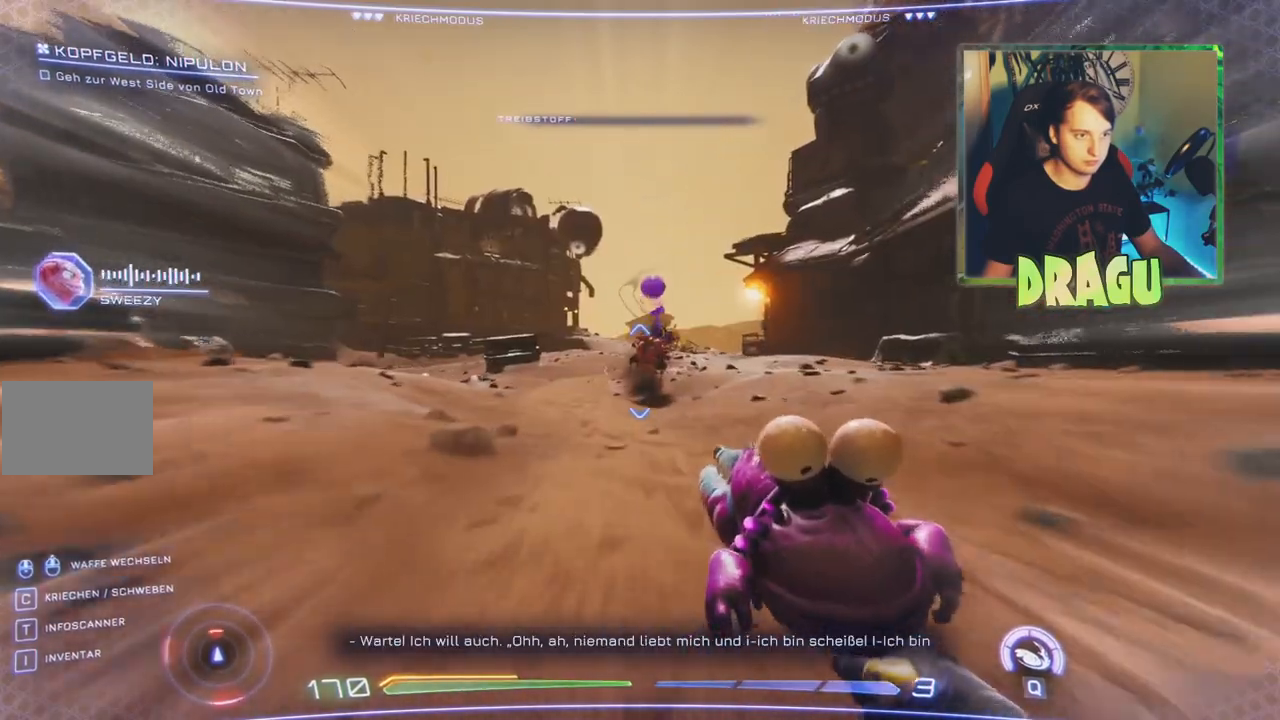
{"keys": ["ctrl", "w"], "mouse": [], "events": [[250, "mouse_left", "down"], [384, "mouse_left", "up"]]}
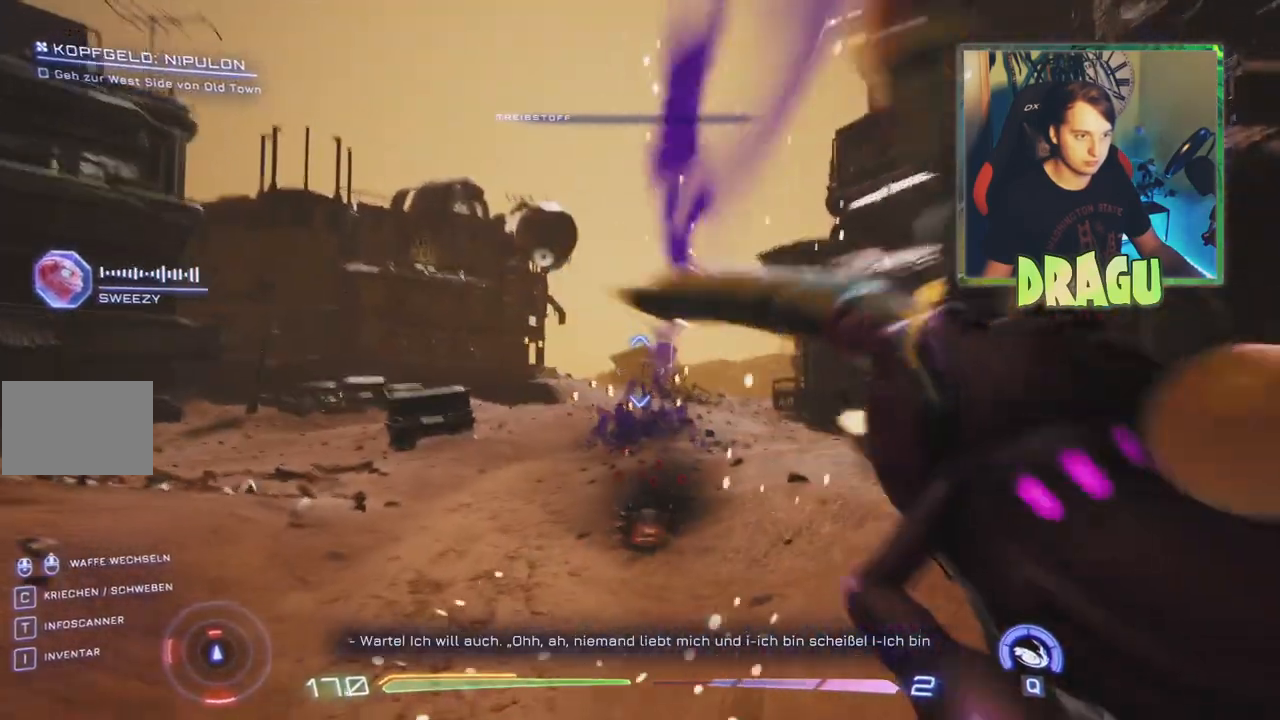
{"keys": ["w"], "mouse": [], "events": [[317, "mouse_left", "down"], [334, "ctrl", "up"], [451, "mouse_left", "up"]]}
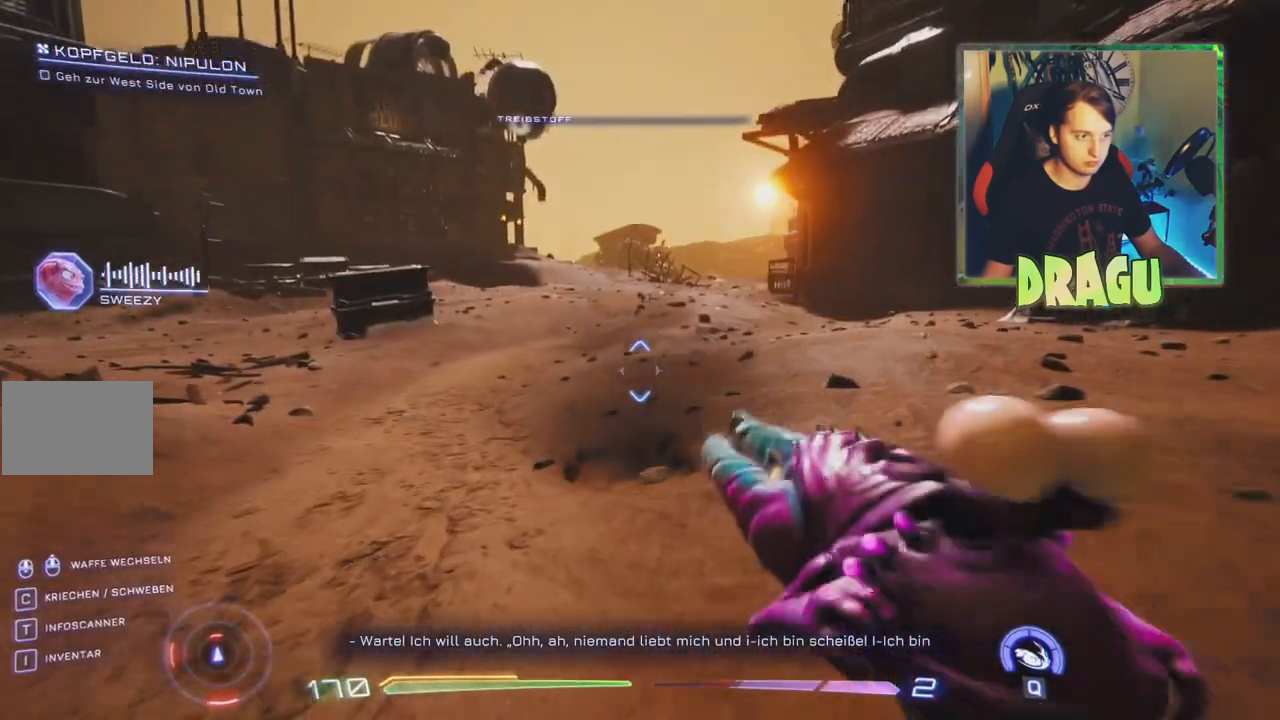
{"keys": ["w"], "mouse": [], "events": []}
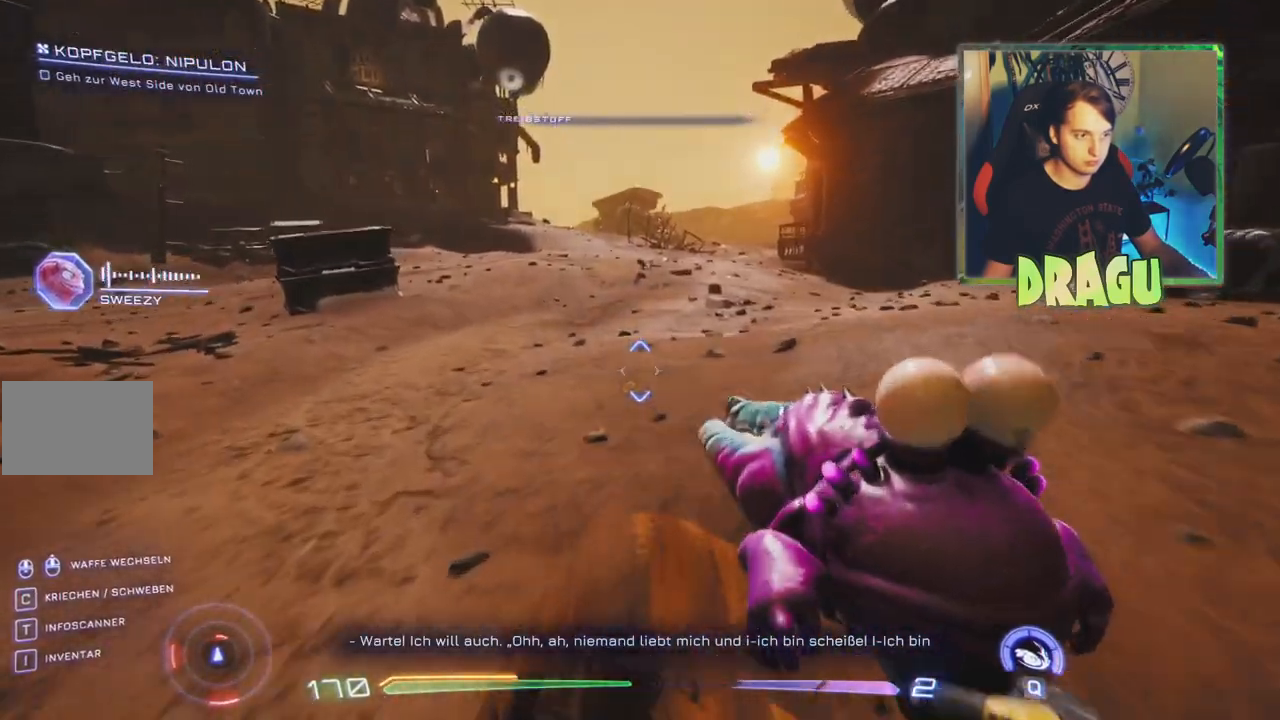
{"keys": ["a"], "mouse": [], "events": [[251, "a", "down"], [351, "w", "up"]]}
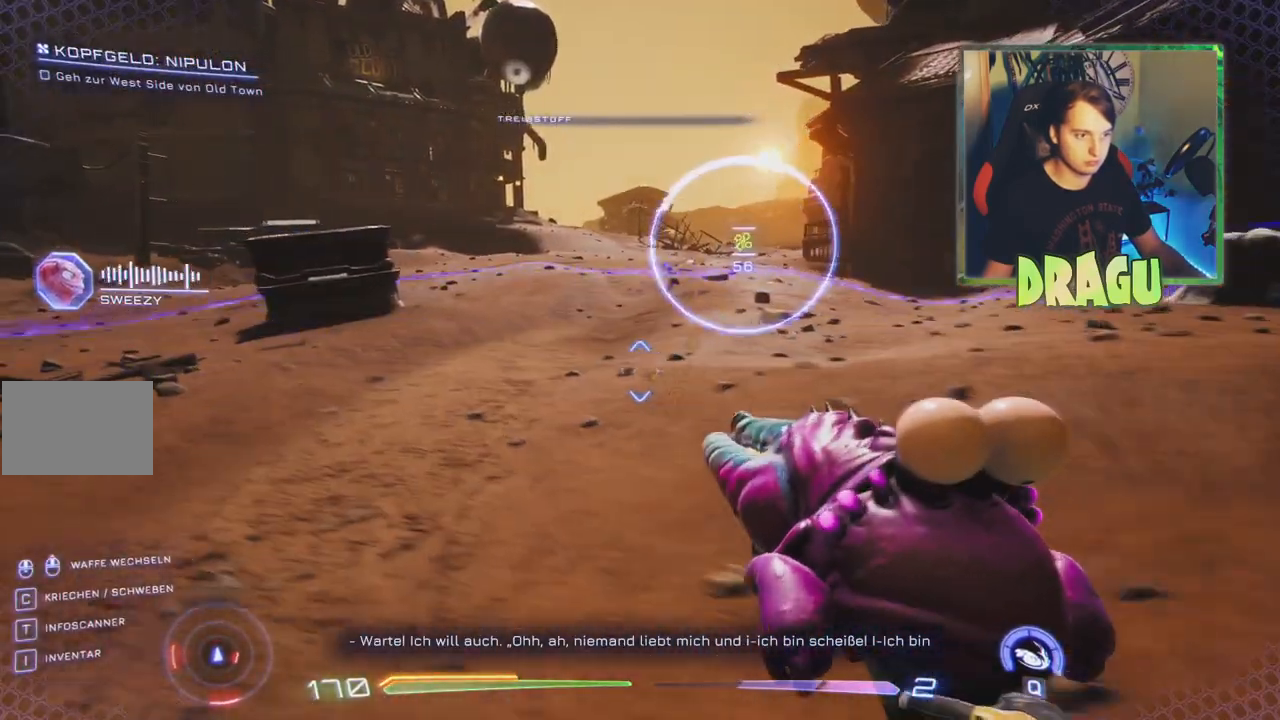
{"keys": ["a", "s"], "mouse": [], "events": [[400, "s", "down"]]}
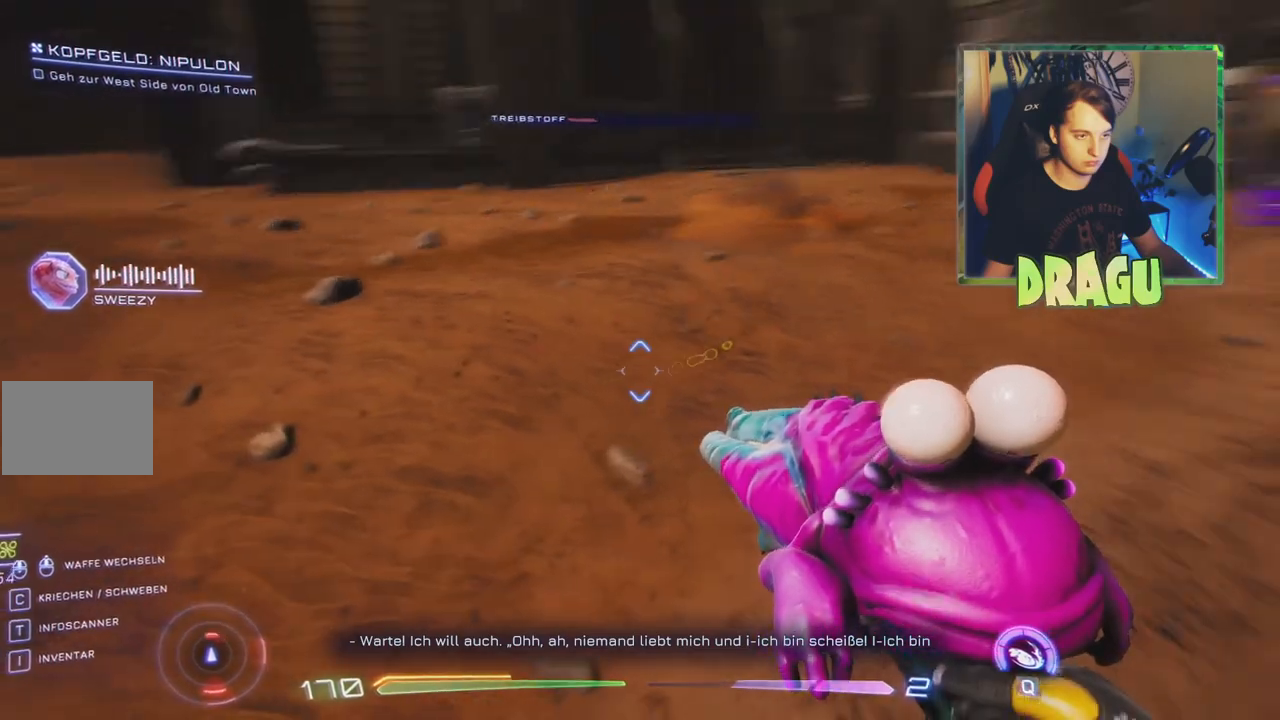
{"keys": ["a", "s"], "mouse": [], "events": []}
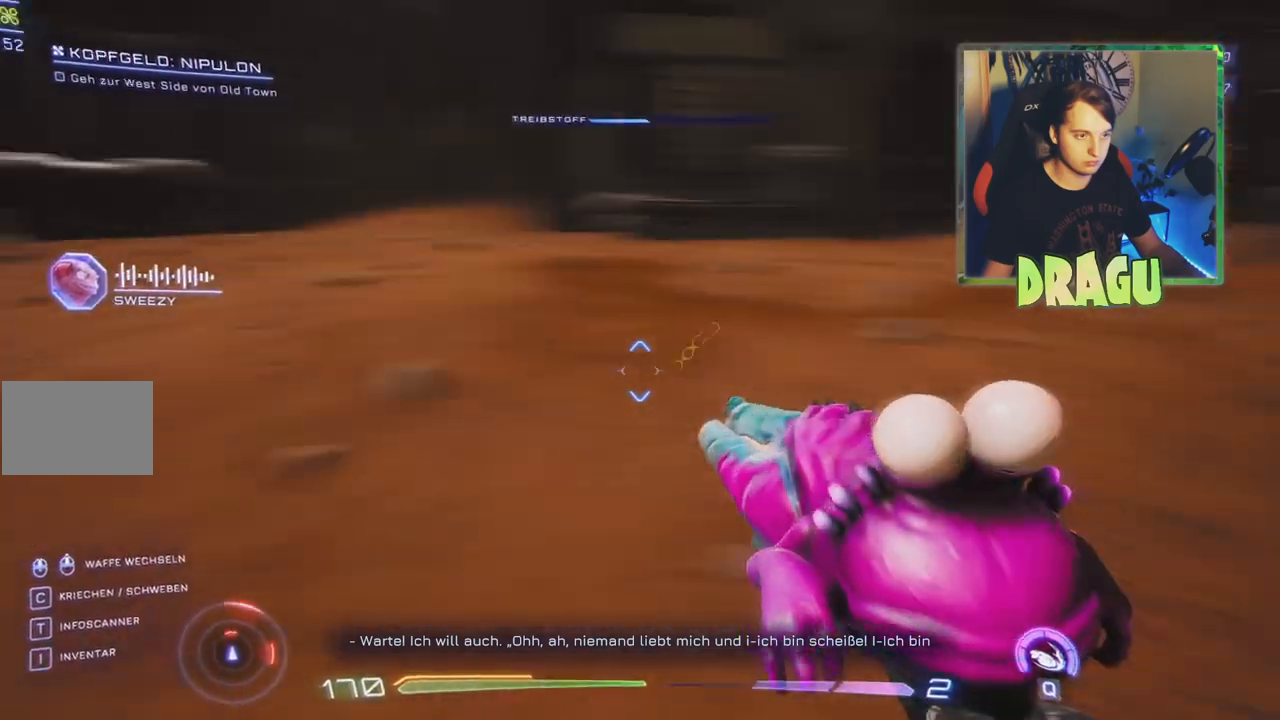
{"keys": ["a"], "mouse": [], "events": [[117, "s", "up"]]}
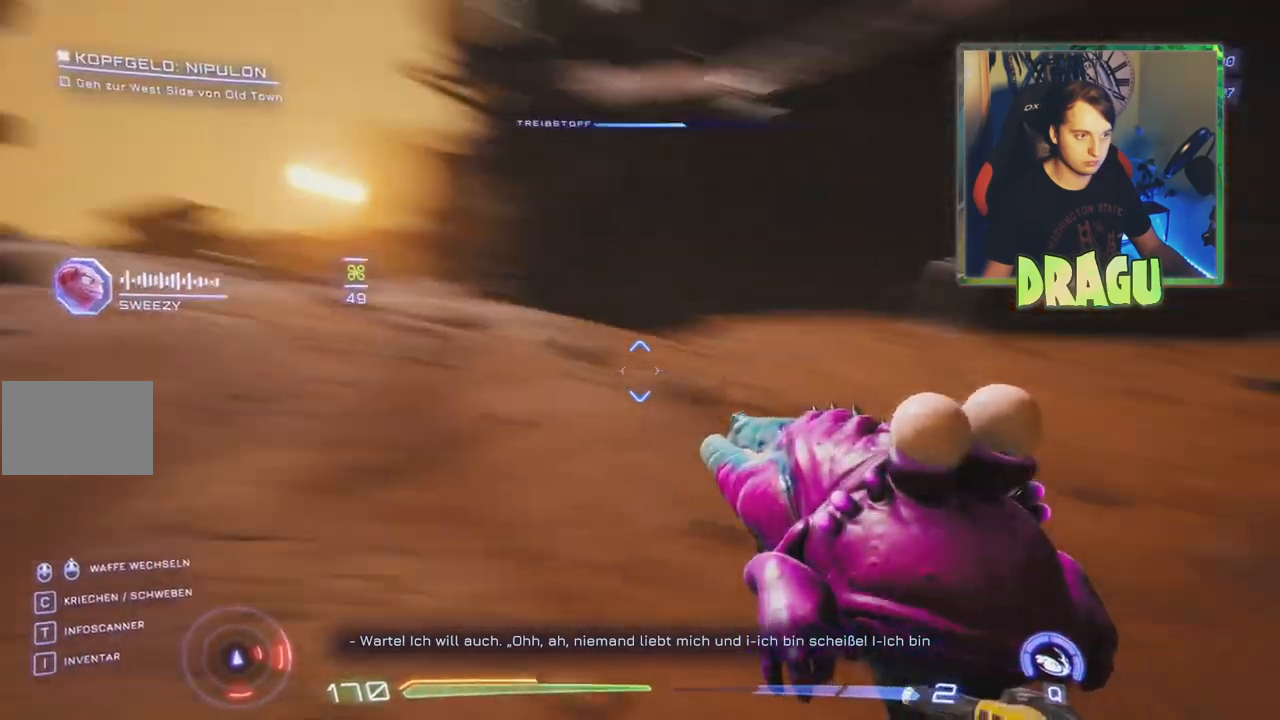
{"keys": ["w"], "mouse": [], "events": [[201, "a", "up"], [201, "w", "down"]]}